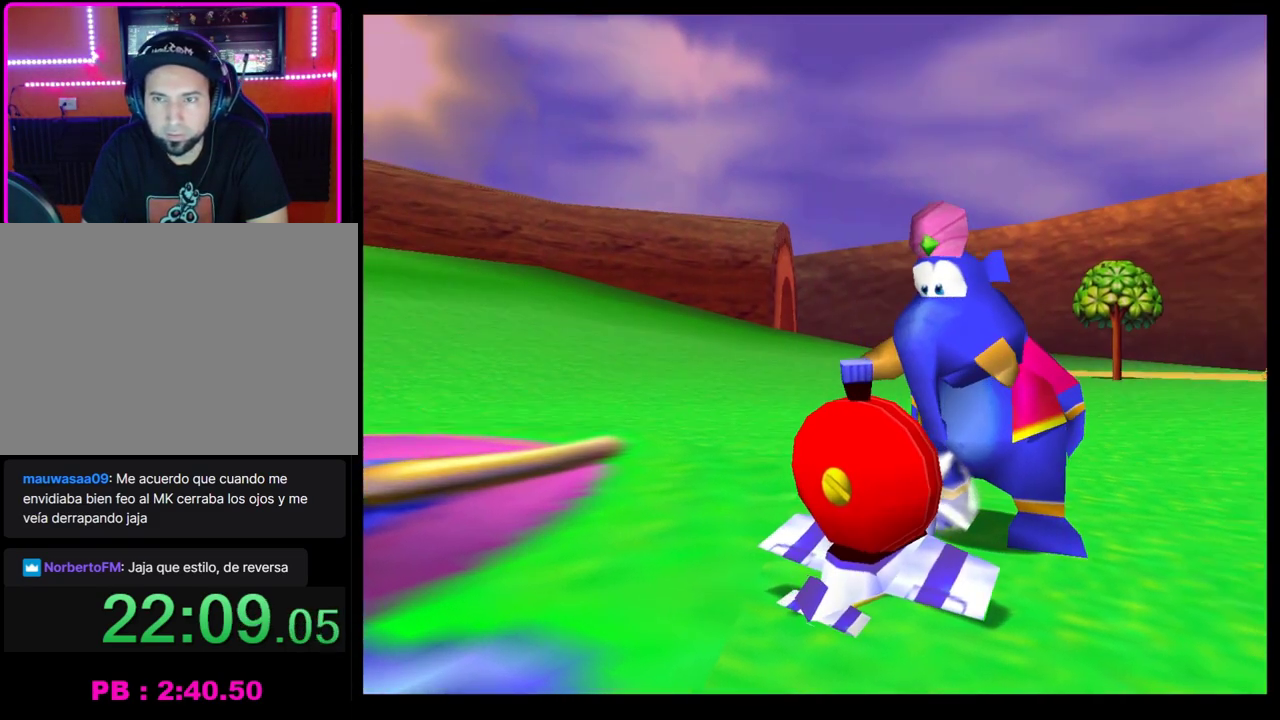
Gameplay with a controller (PlayStation layout); each line is a JSON object with the inputs held at the frame after it. "events" lists button and stick changes between this image and that frame as [ms after this image, input, new state], when the widget could be followed in between. Not read: R3 right_stick.
{"buttons": ["CROSS"], "left_stick": "center", "events": [[117, "left_stick", "down-right"], [250, "left_stick", "center"]]}
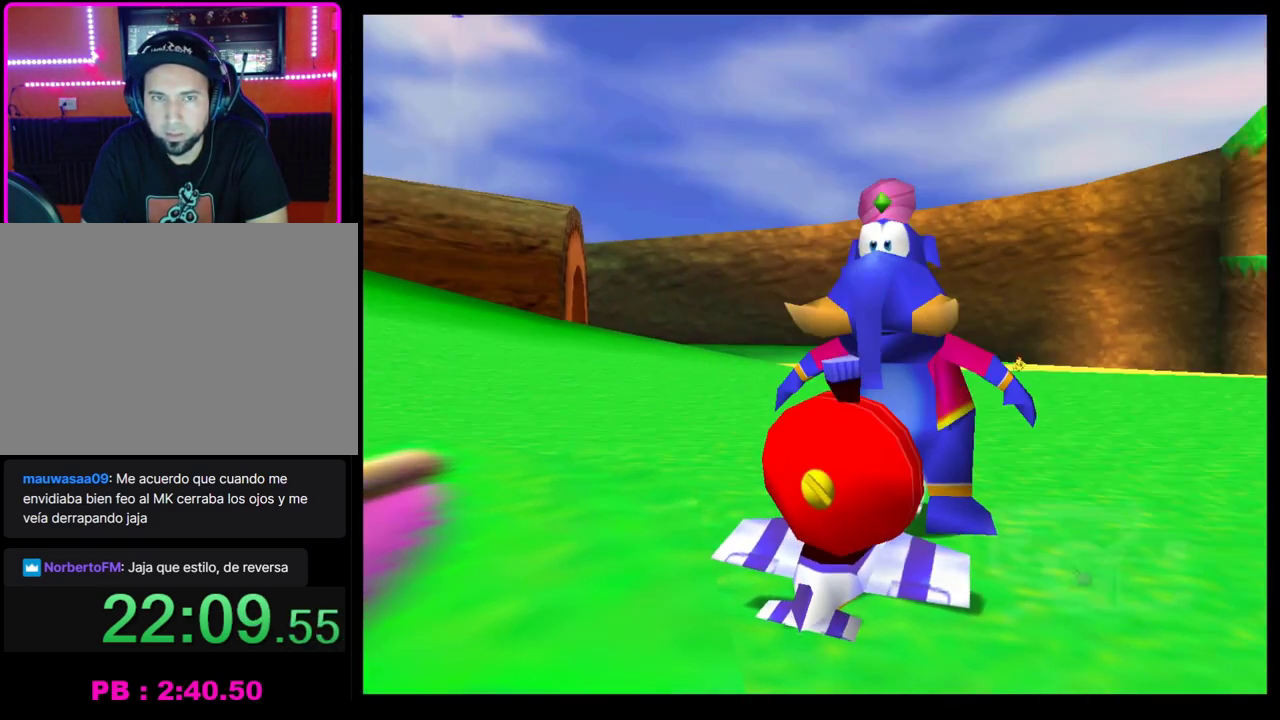
{"buttons": ["CROSS", "R1"], "left_stick": "right", "events": [[83, "left_stick", "right"], [450, "R1", "down"]]}
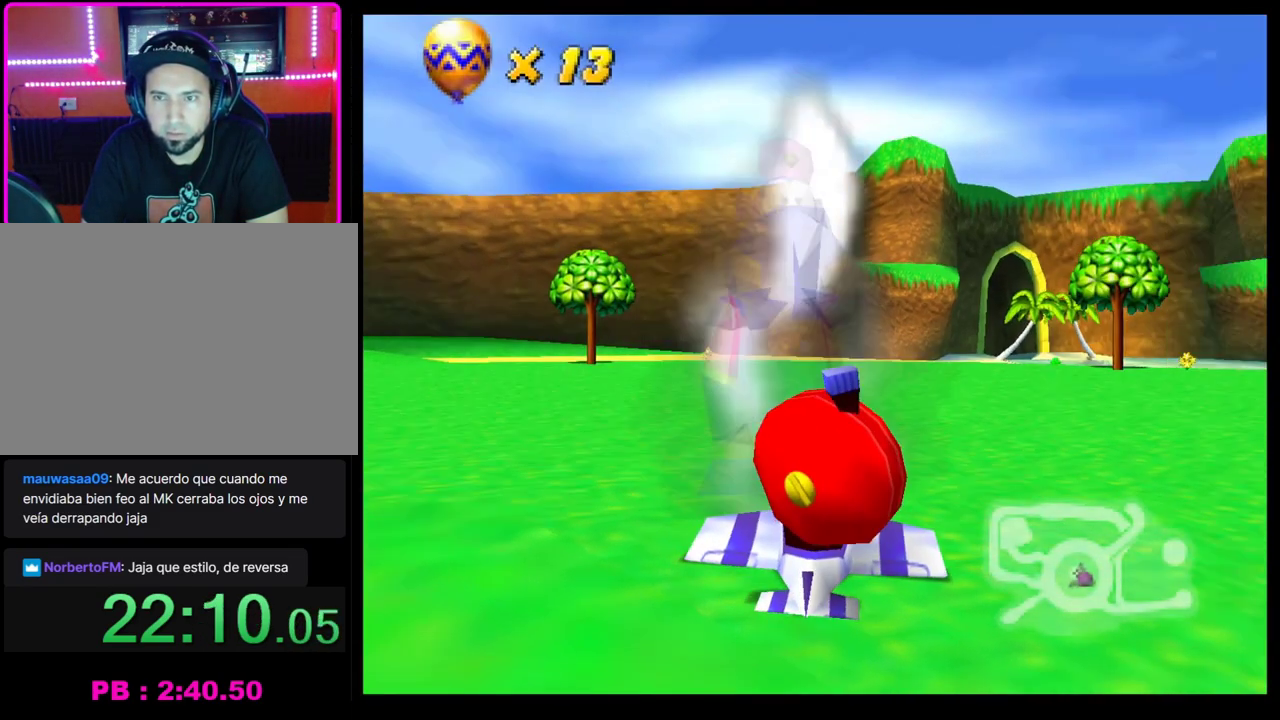
{"buttons": ["CROSS", "R1"], "left_stick": "down-right", "events": [[467, "left_stick", "down-right"]]}
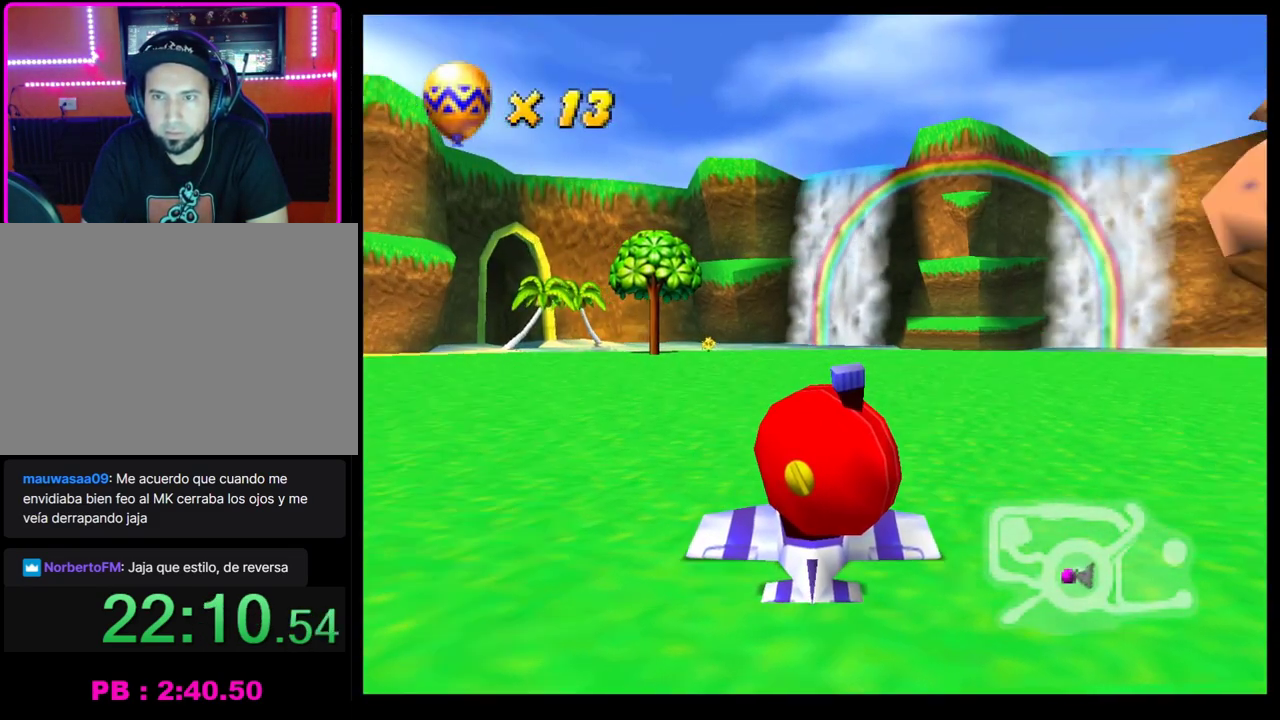
{"buttons": ["CROSS", "R1"], "left_stick": "down-right", "events": []}
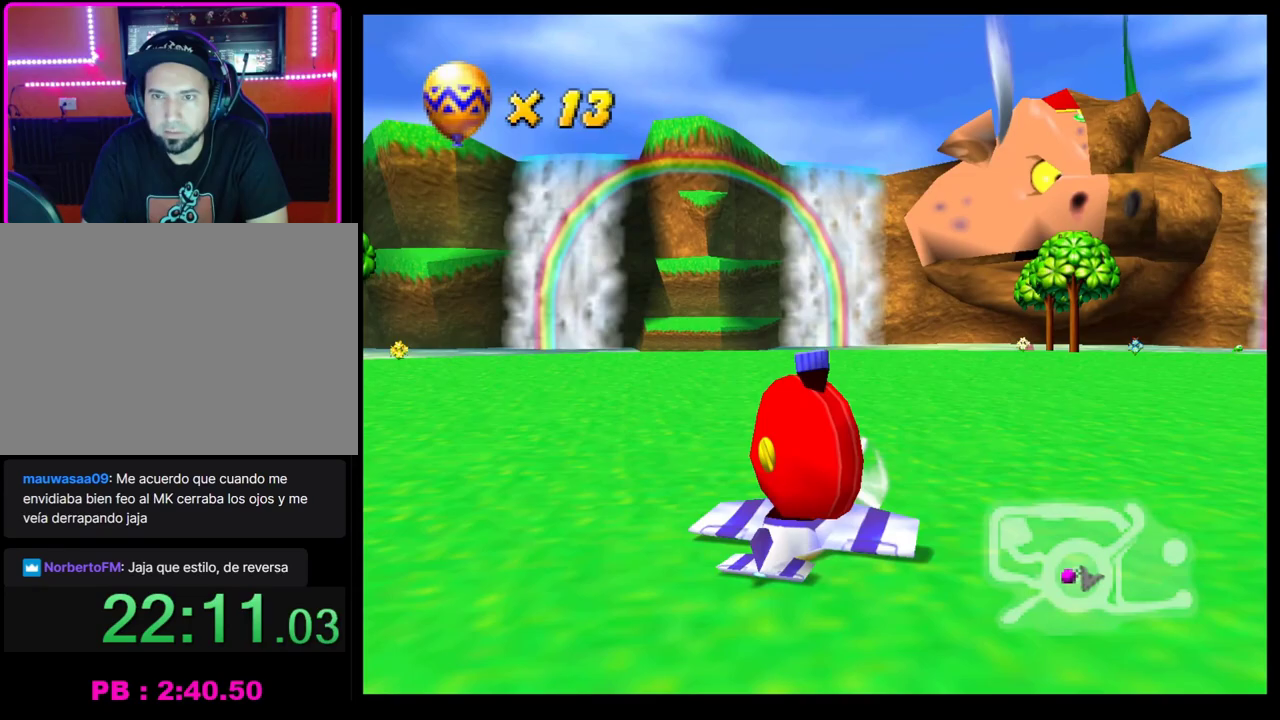
{"buttons": ["CROSS", "R1"], "left_stick": "down-right", "events": [[100, "R1", "up"], [217, "R1", "down"]]}
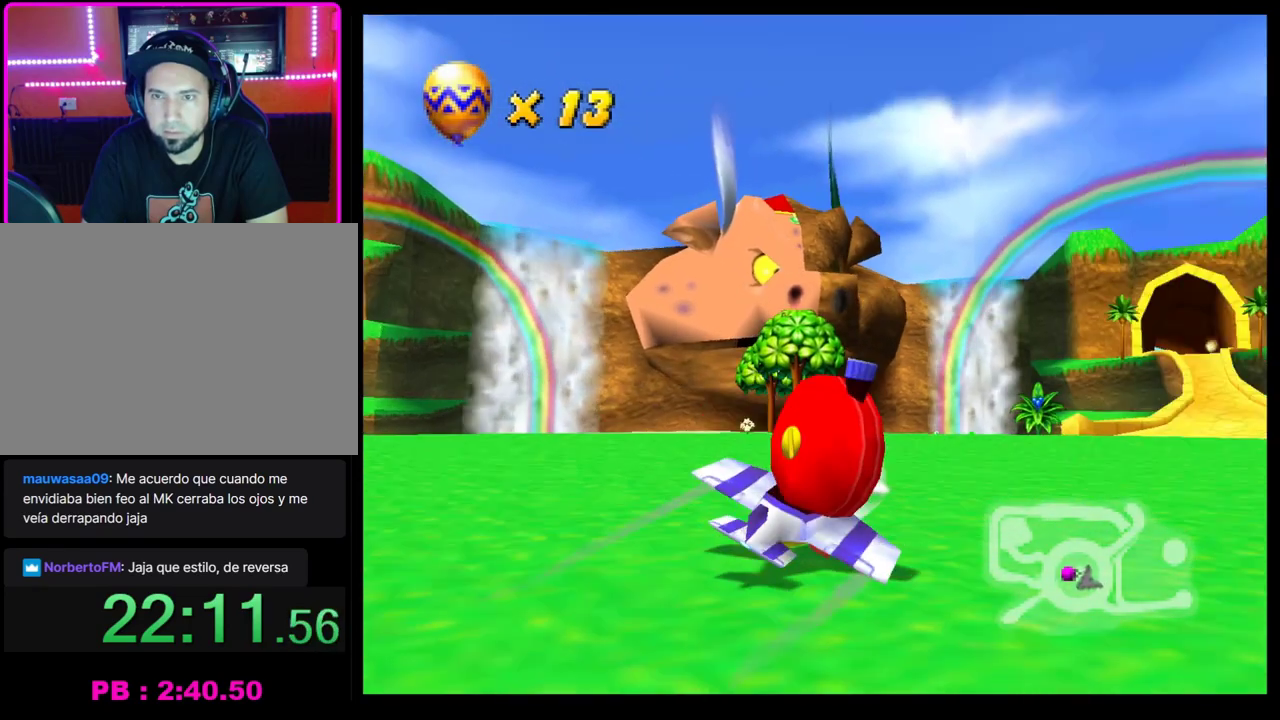
{"buttons": ["CROSS"], "left_stick": "center", "events": [[150, "R1", "up"], [350, "left_stick", "right"], [500, "left_stick", "center"]]}
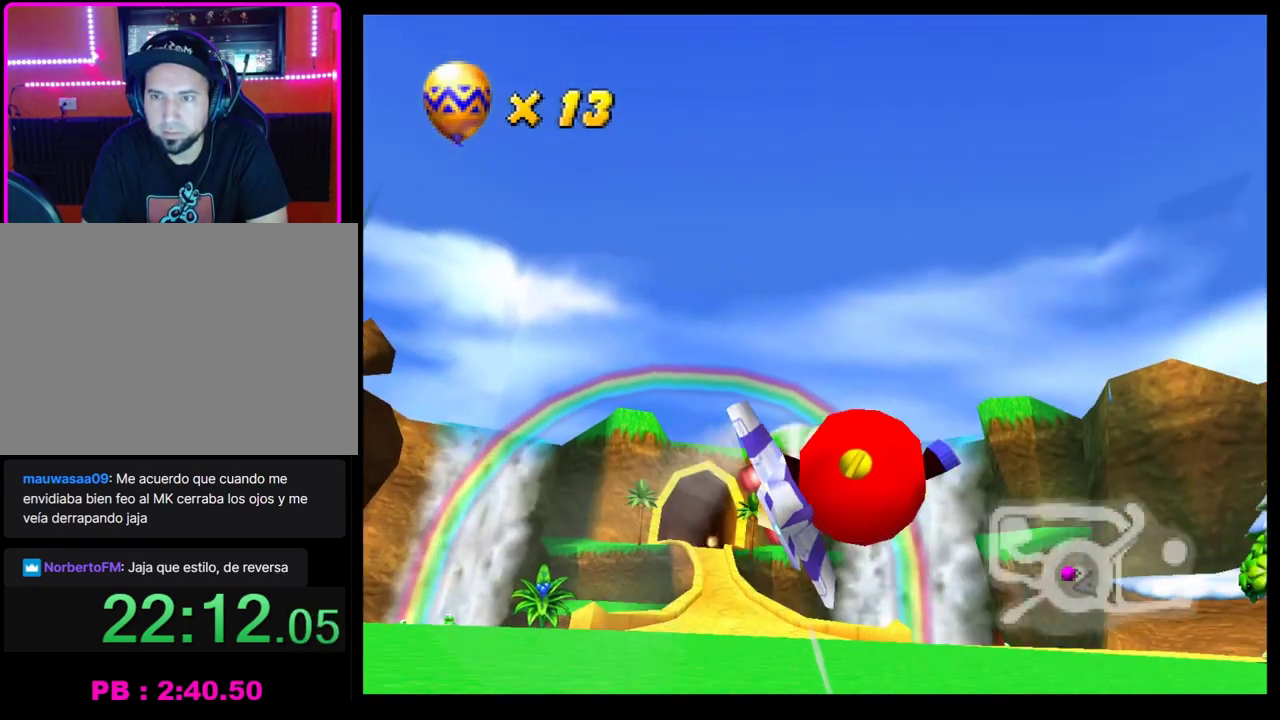
{"buttons": ["CROSS"], "left_stick": "down-right", "events": [[83, "left_stick", "right"], [283, "left_stick", "down-right"]]}
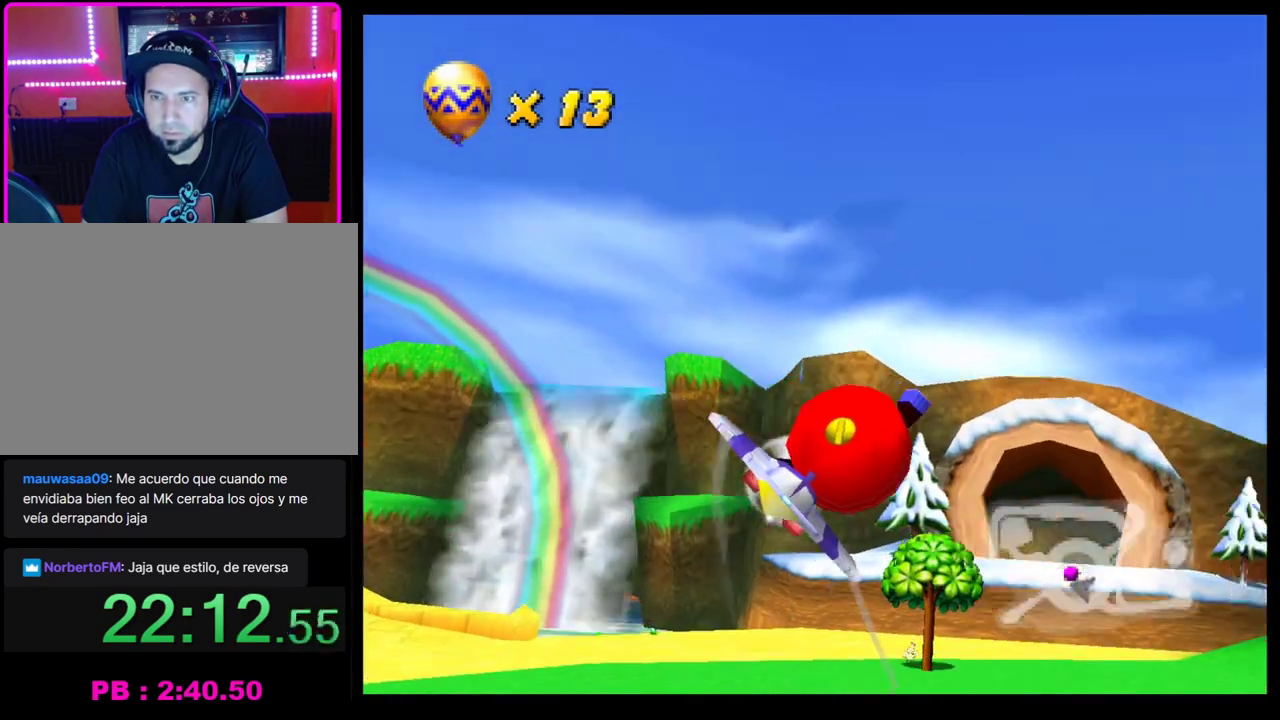
{"buttons": ["CROSS"], "left_stick": "center", "events": [[17, "R1", "down"], [83, "R1", "up"], [117, "left_stick", "right"], [200, "R1", "down"], [283, "R1", "up"], [350, "left_stick", "center"]]}
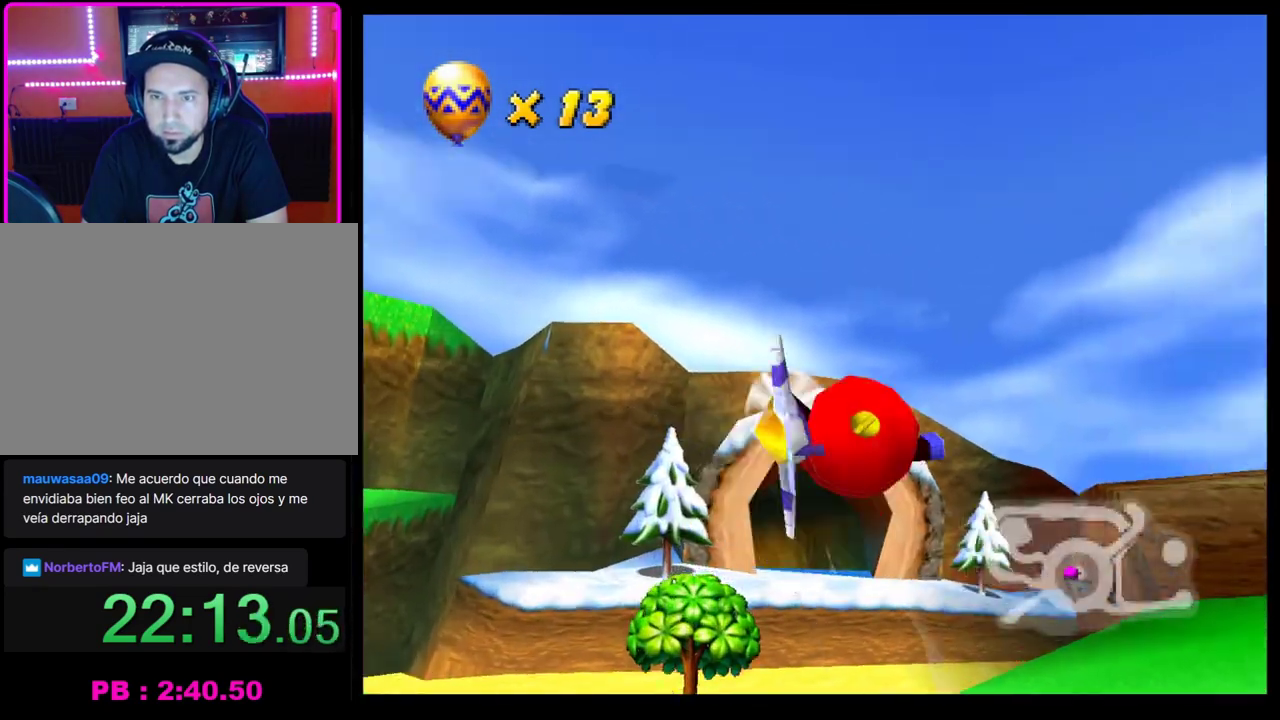
{"buttons": ["CROSS"], "left_stick": "center", "events": [[317, "left_stick", "left"], [450, "left_stick", "center"]]}
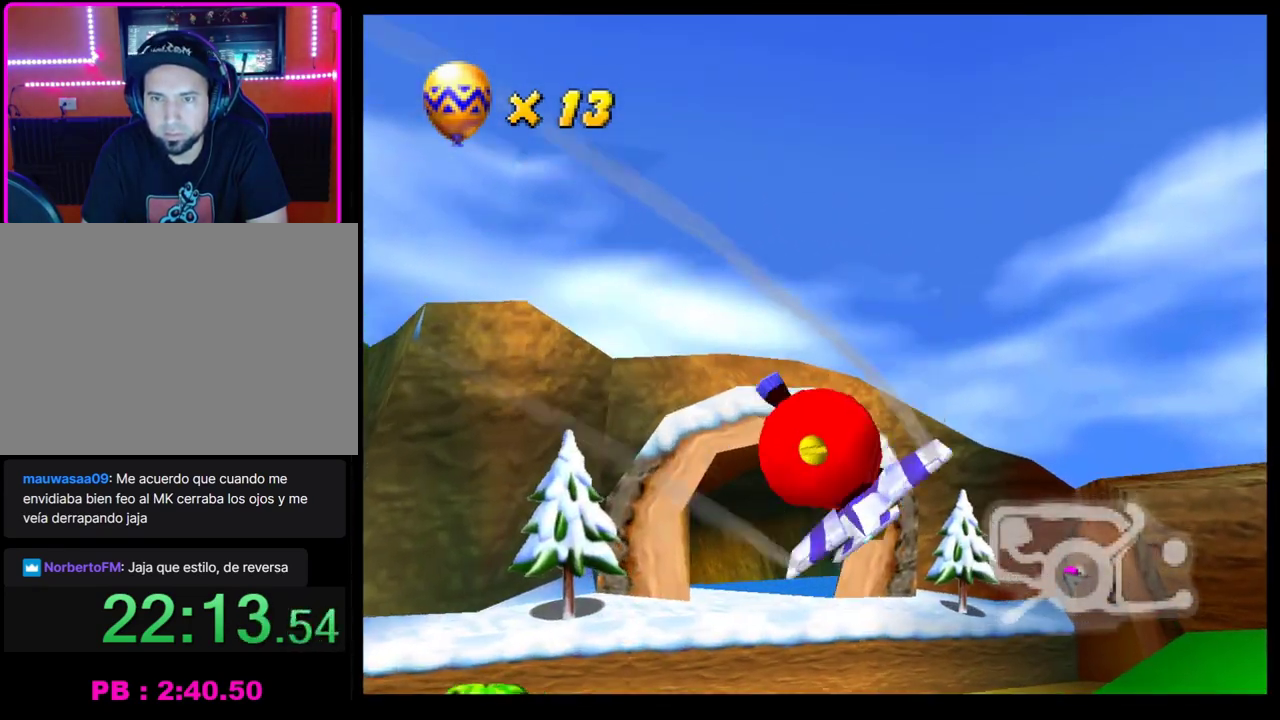
{"buttons": ["CROSS"], "left_stick": "down-left", "events": [[483, "left_stick", "down-left"]]}
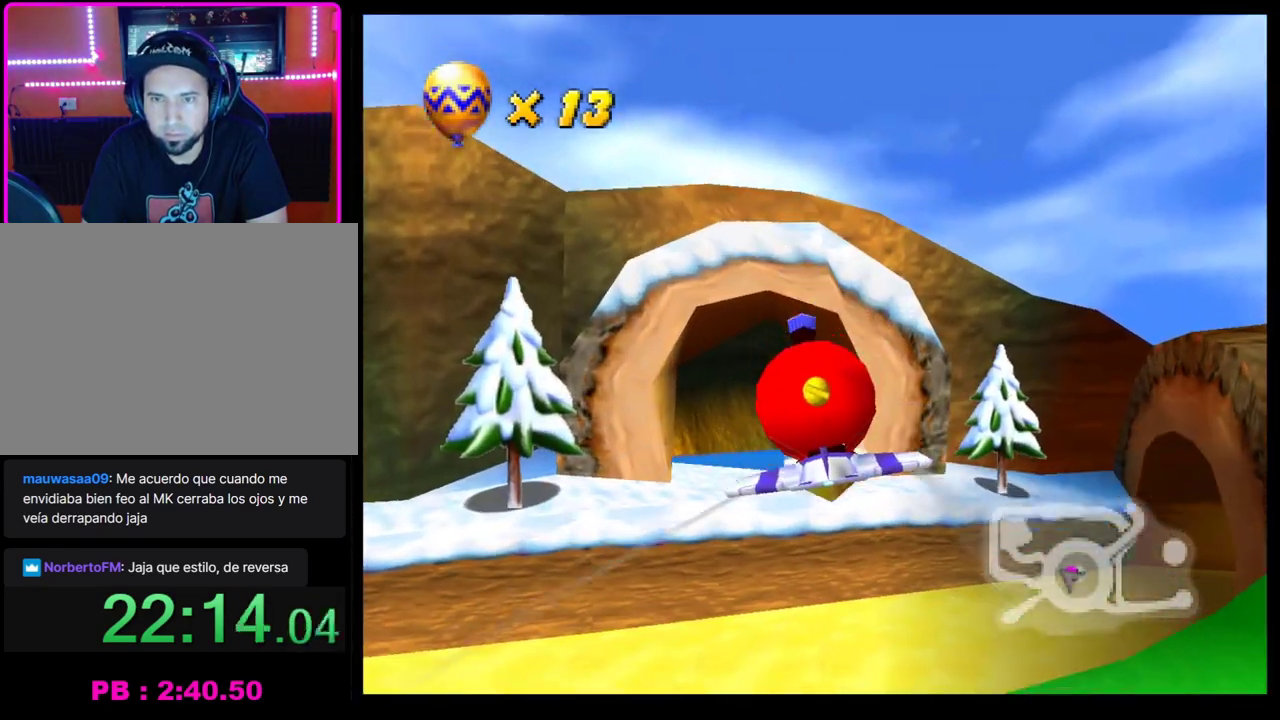
{"buttons": ["CROSS"], "left_stick": "left", "events": [[200, "left_stick", "center"], [317, "left_stick", "down-left"], [400, "left_stick", "left"]]}
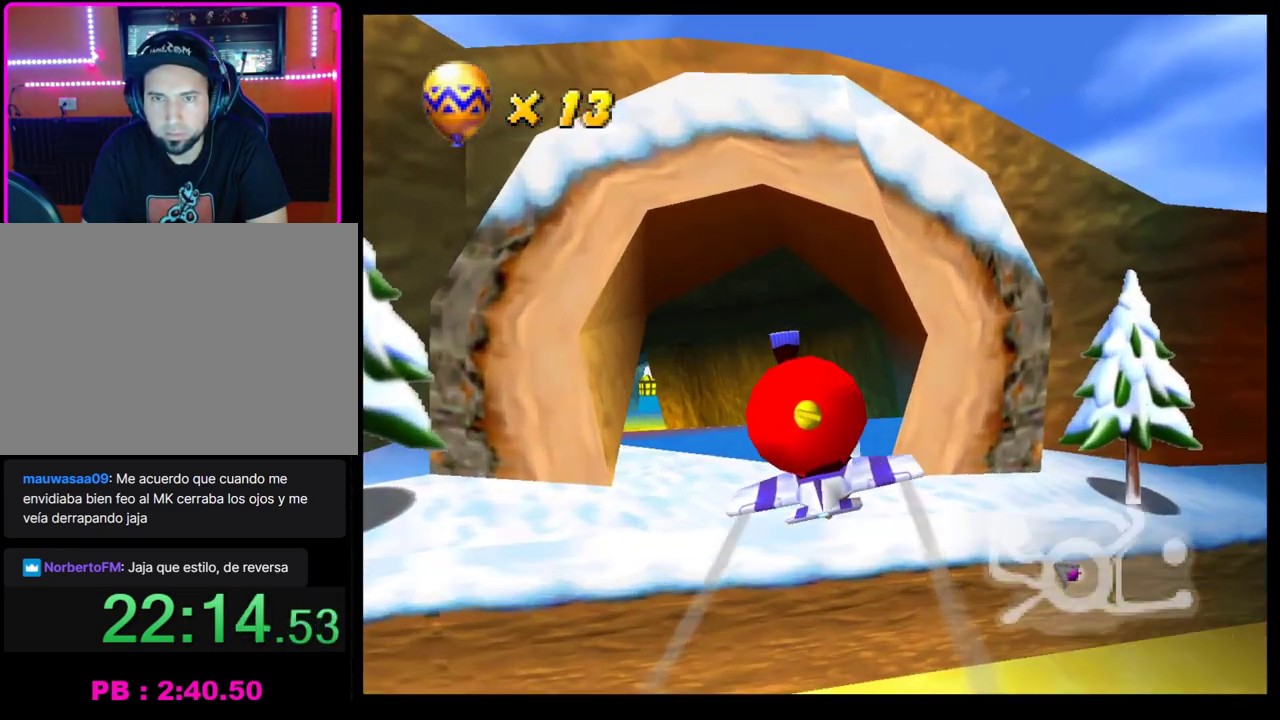
{"buttons": ["CROSS"], "left_stick": "center", "events": [[100, "left_stick", "up-left"], [467, "left_stick", "center"]]}
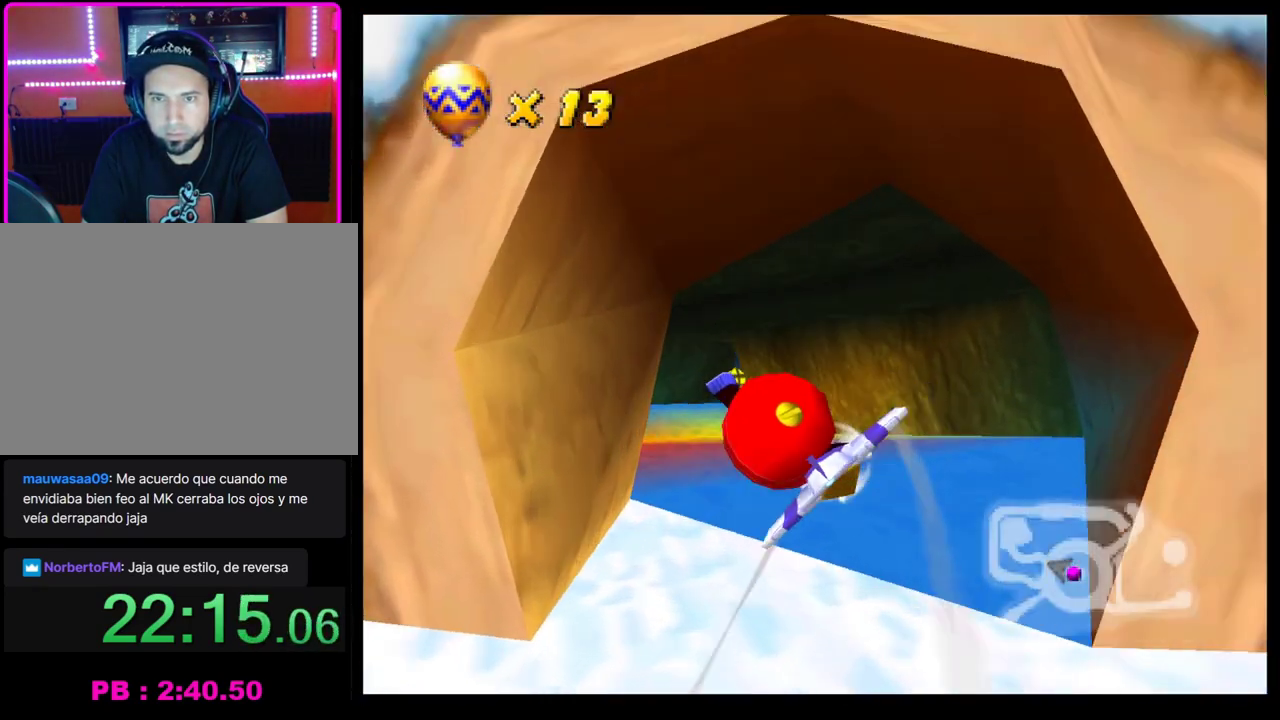
{"buttons": ["CROSS"], "left_stick": "center", "events": [[167, "left_stick", "left"], [350, "left_stick", "center"]]}
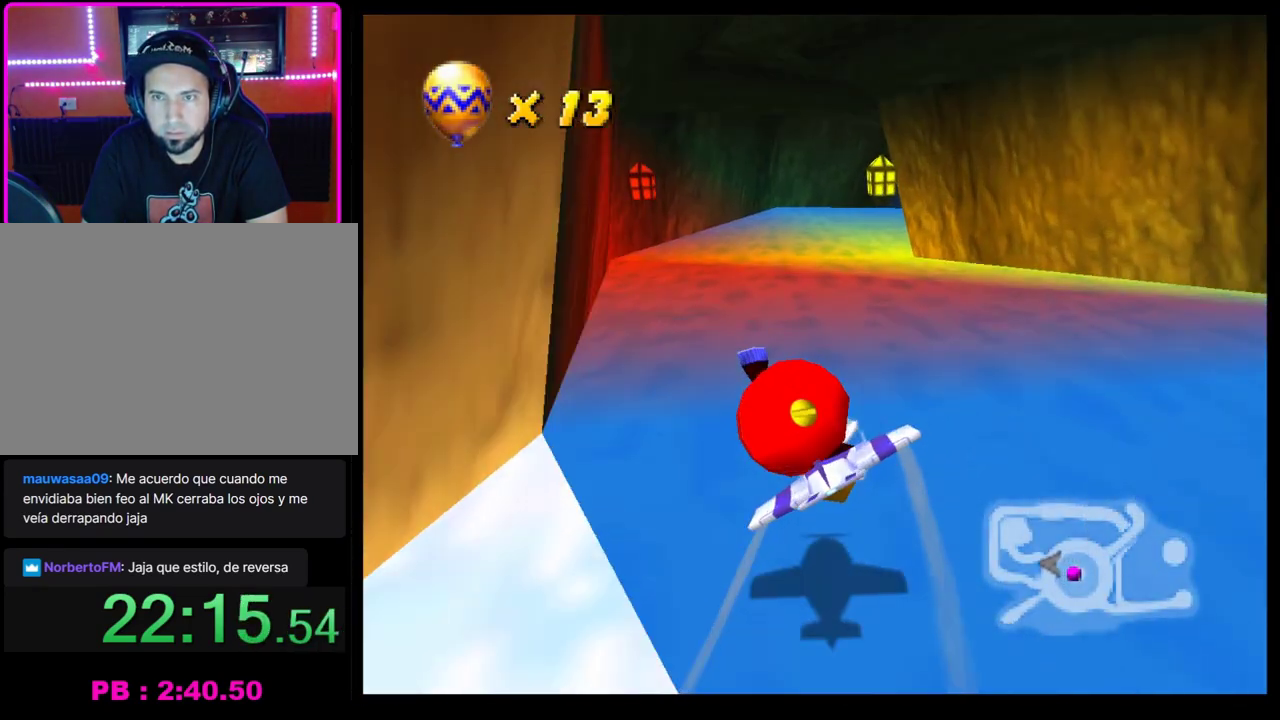
{"buttons": ["CROSS"], "left_stick": "right", "events": [[67, "left_stick", "right"]]}
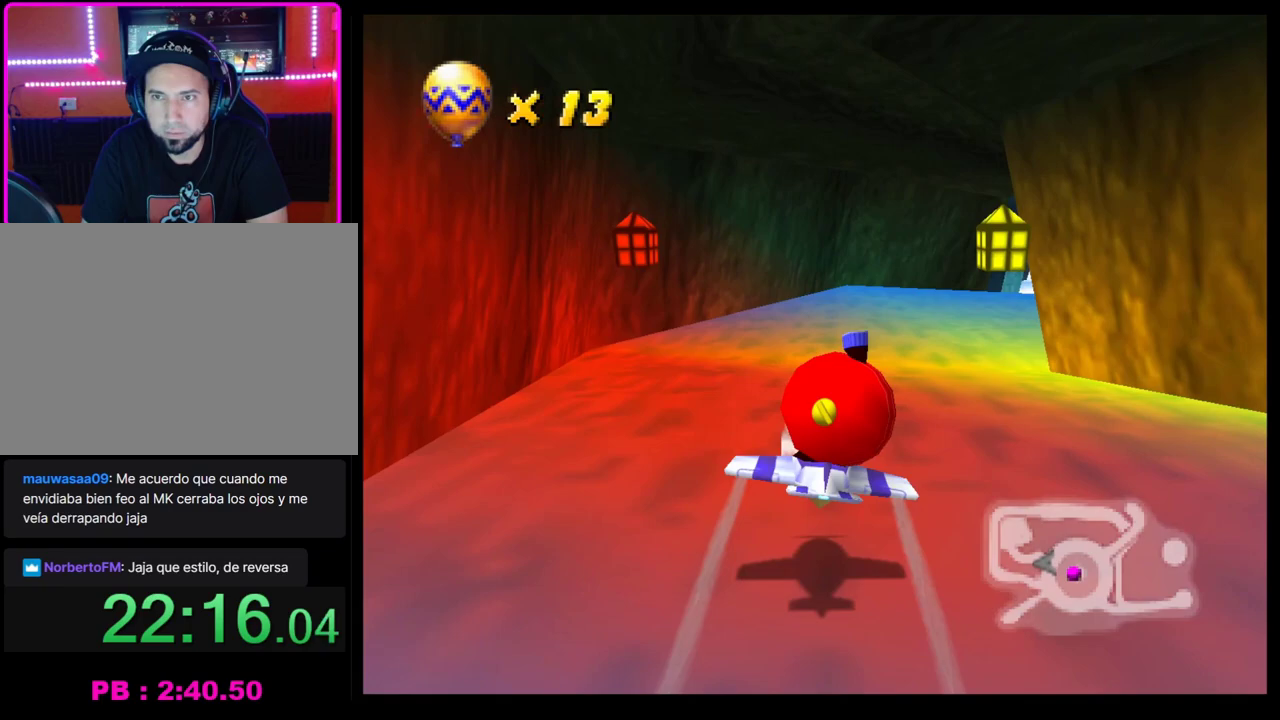
{"buttons": ["CROSS"], "left_stick": "center", "events": [[367, "left_stick", "center"]]}
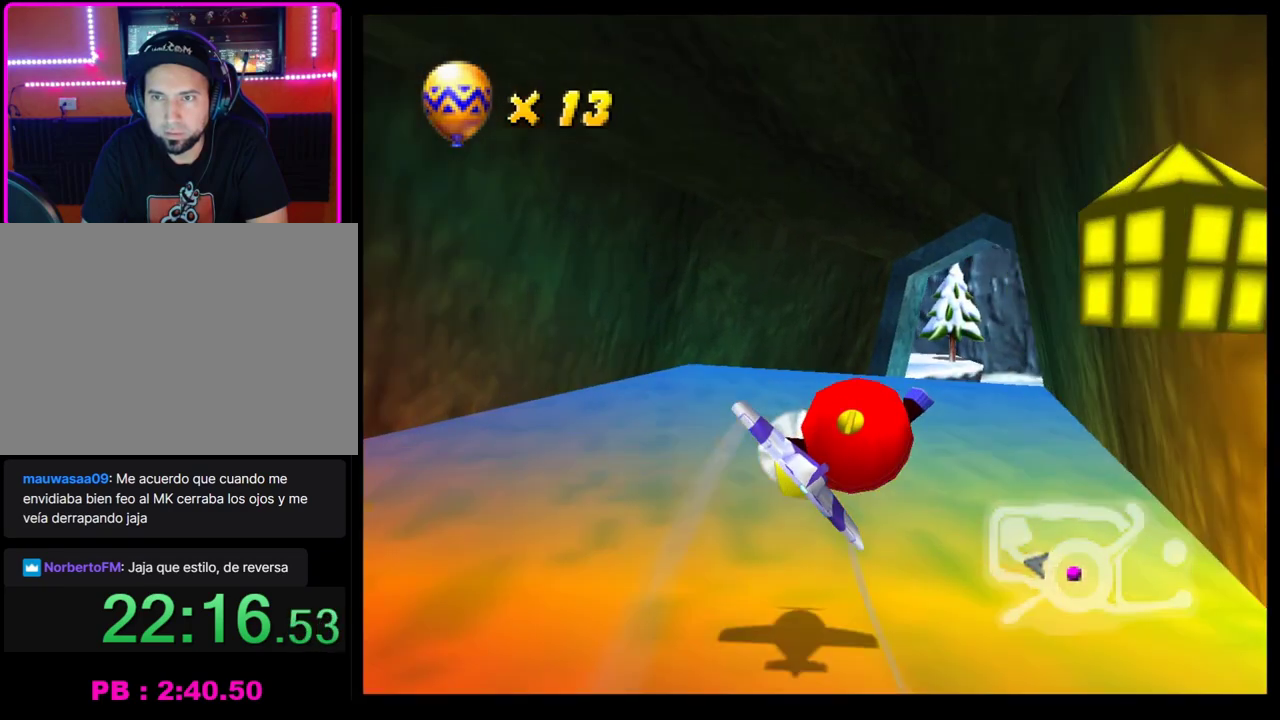
{"buttons": ["CROSS"], "left_stick": "center", "events": [[50, "left_stick", "right"], [417, "left_stick", "center"]]}
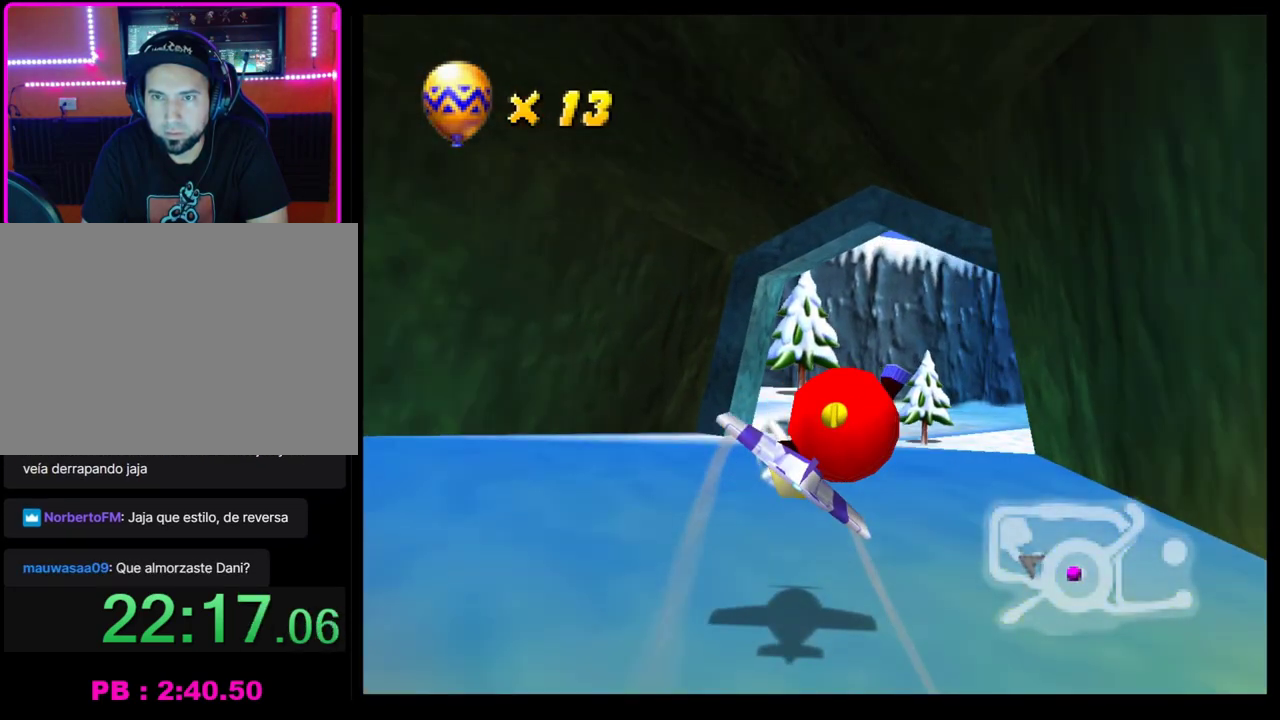
{"buttons": ["CROSS", "R1"], "left_stick": "right", "events": [[33, "left_stick", "right"], [400, "R1", "down"]]}
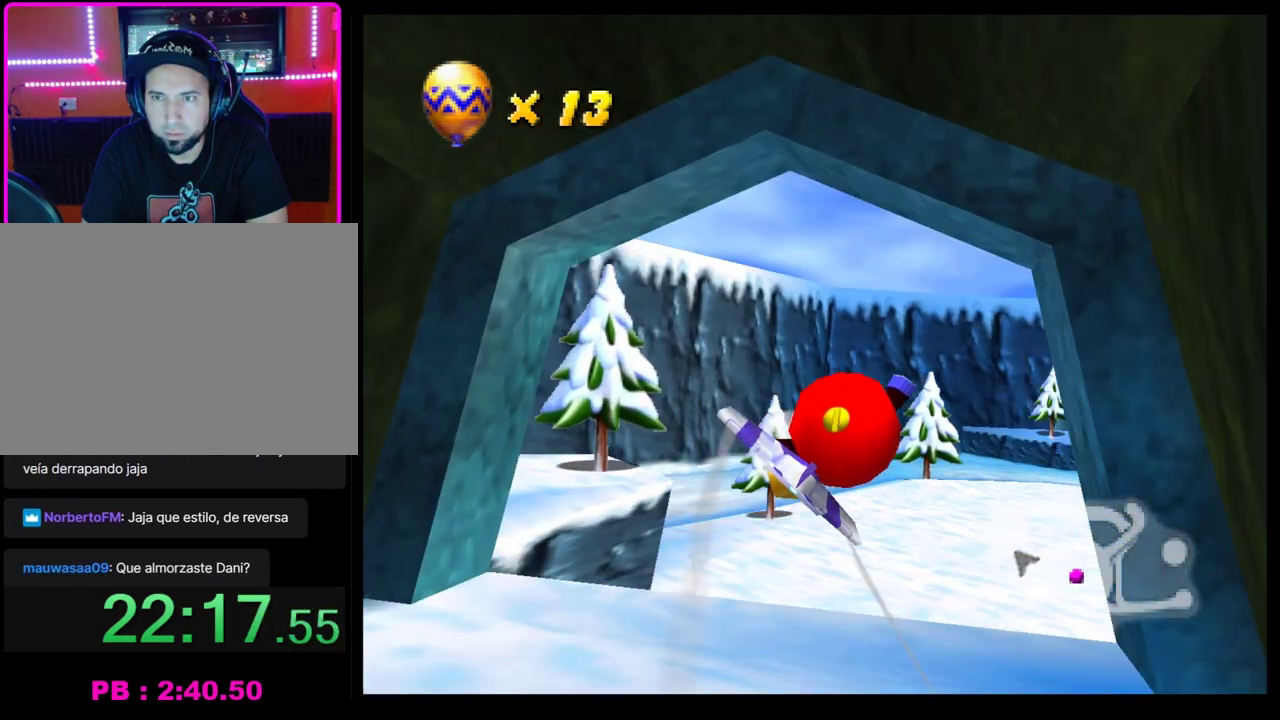
{"buttons": ["CROSS"], "left_stick": "right", "events": [[17, "R1", "up"], [83, "R1", "down"], [200, "R1", "up"]]}
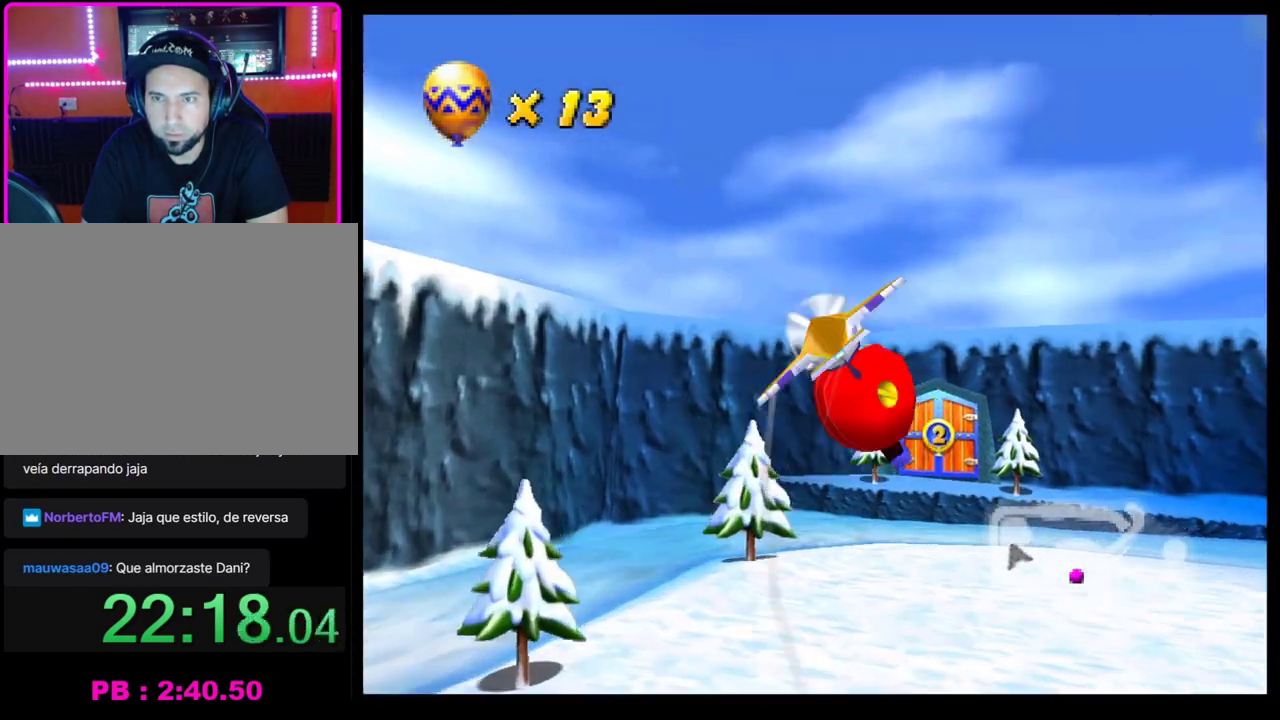
{"buttons": ["CROSS"], "left_stick": "right", "events": [[67, "R1", "down"], [150, "R1", "up"], [250, "R1", "down"], [367, "R1", "up"]]}
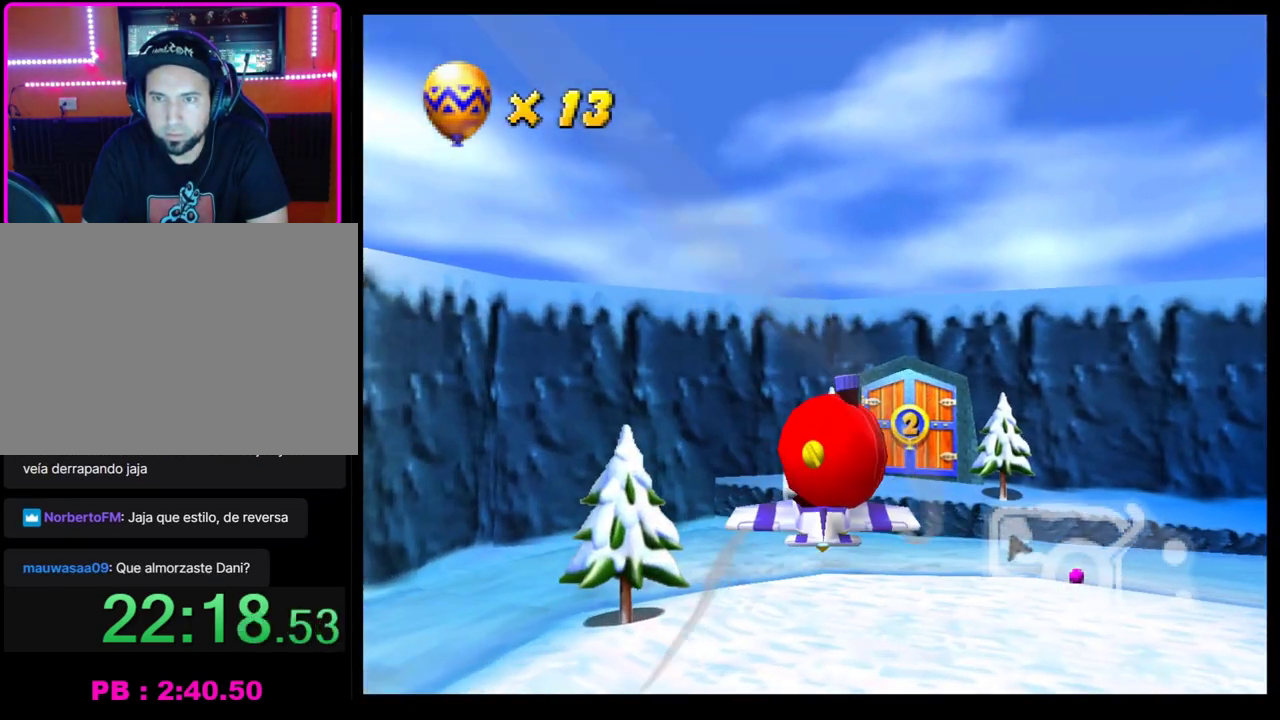
{"buttons": ["CROSS"], "left_stick": "center", "events": [[150, "left_stick", "center"]]}
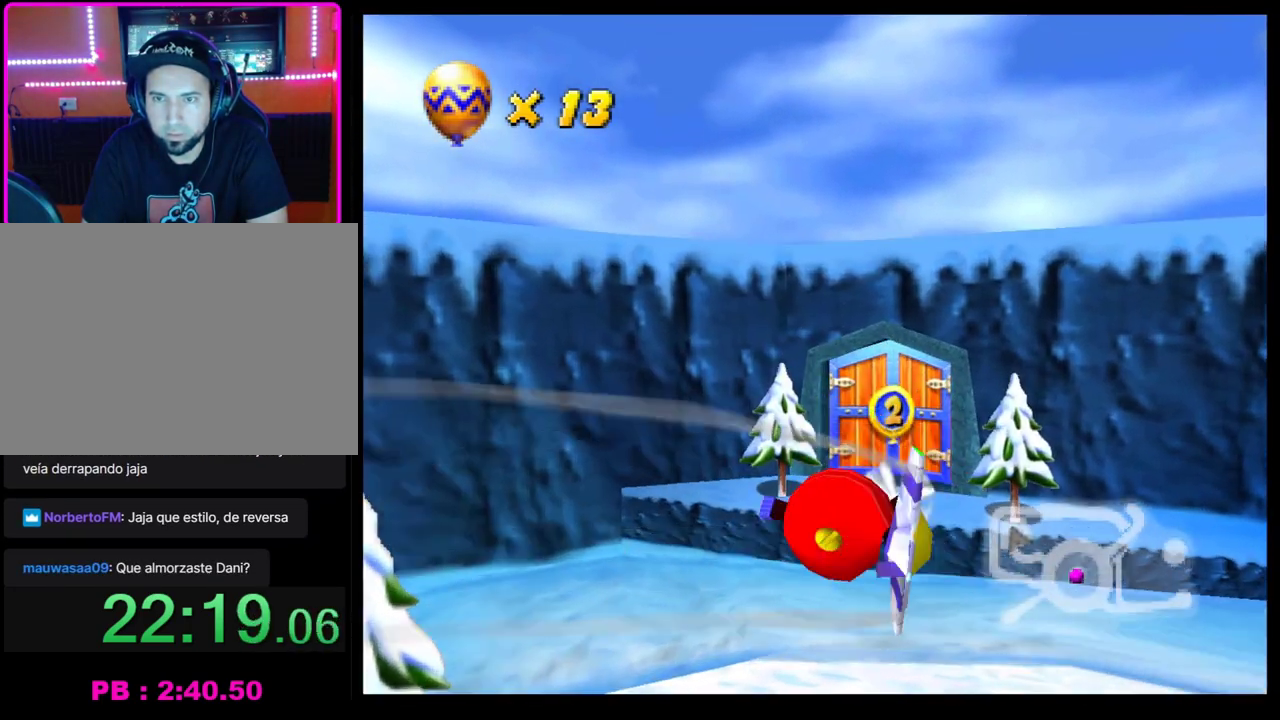
{"buttons": ["CROSS"], "left_stick": "right", "events": [[383, "left_stick", "up-right"], [467, "left_stick", "right"]]}
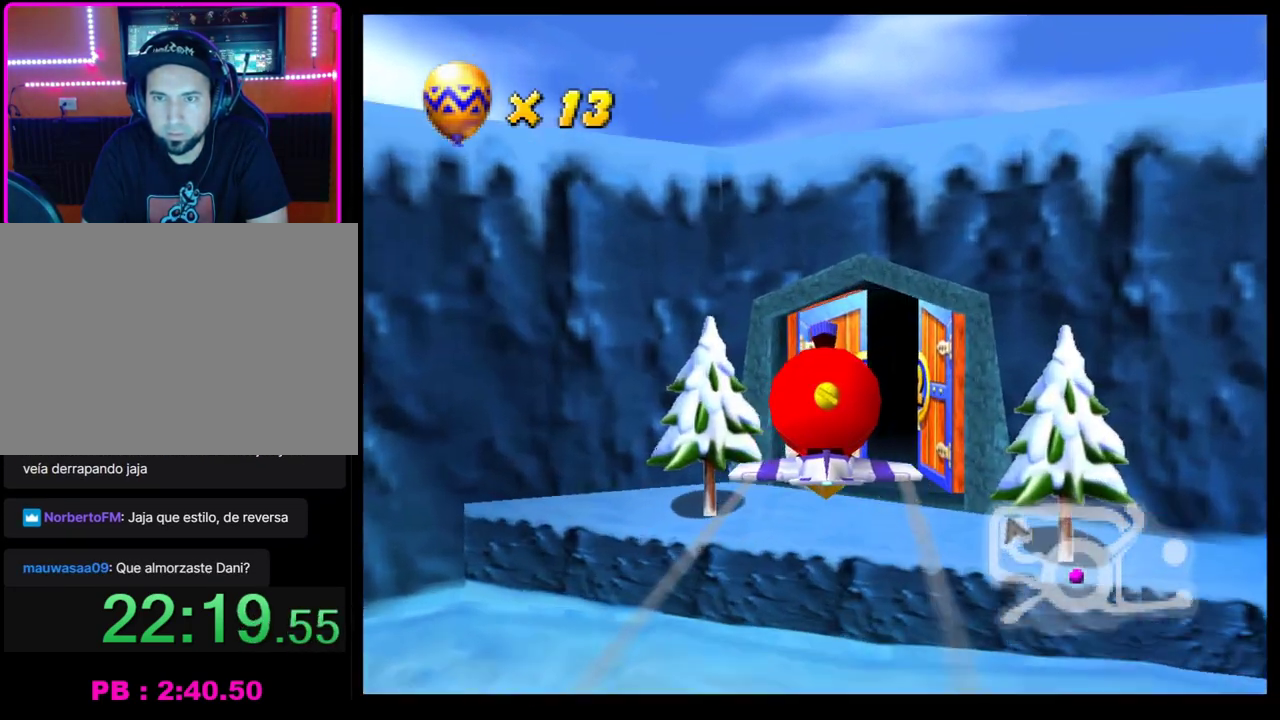
{"buttons": ["CROSS"], "left_stick": "center", "events": [[17, "left_stick", "up-right"], [83, "left_stick", "center"], [233, "left_stick", "right"], [383, "left_stick", "up-right"], [483, "left_stick", "center"]]}
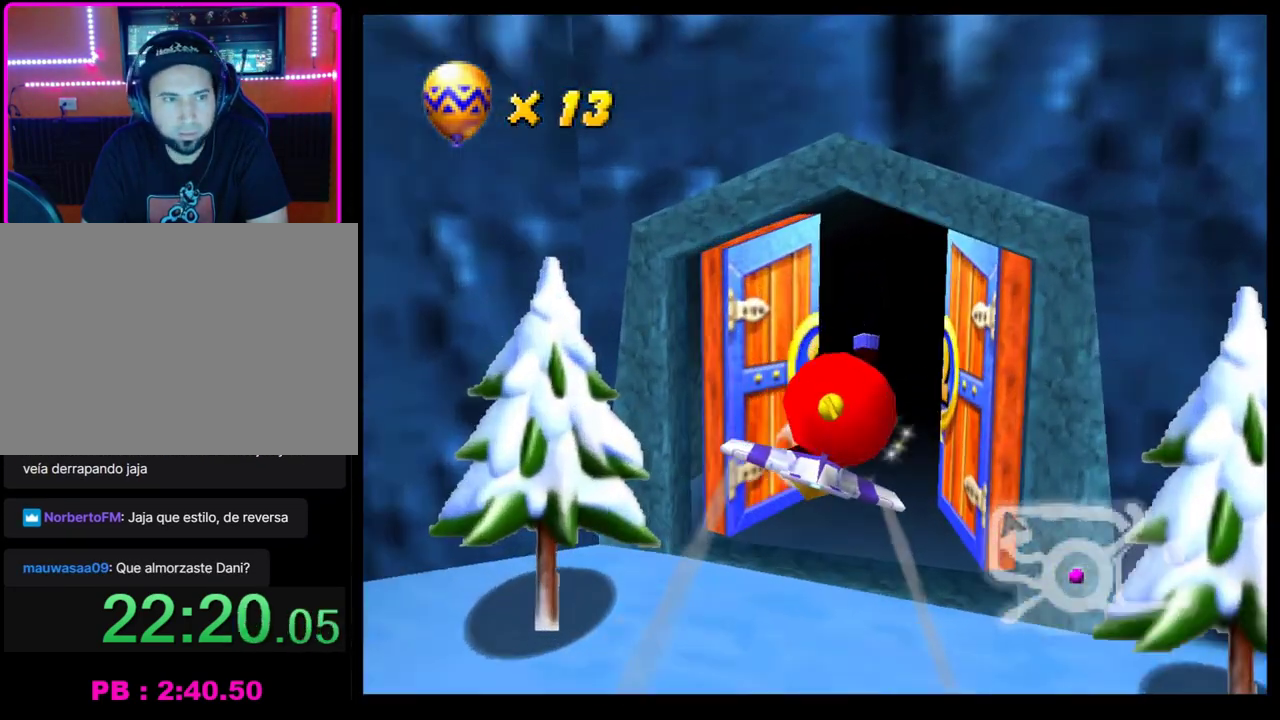
{"buttons": [], "left_stick": "center", "events": [[433, "CROSS", "up"]]}
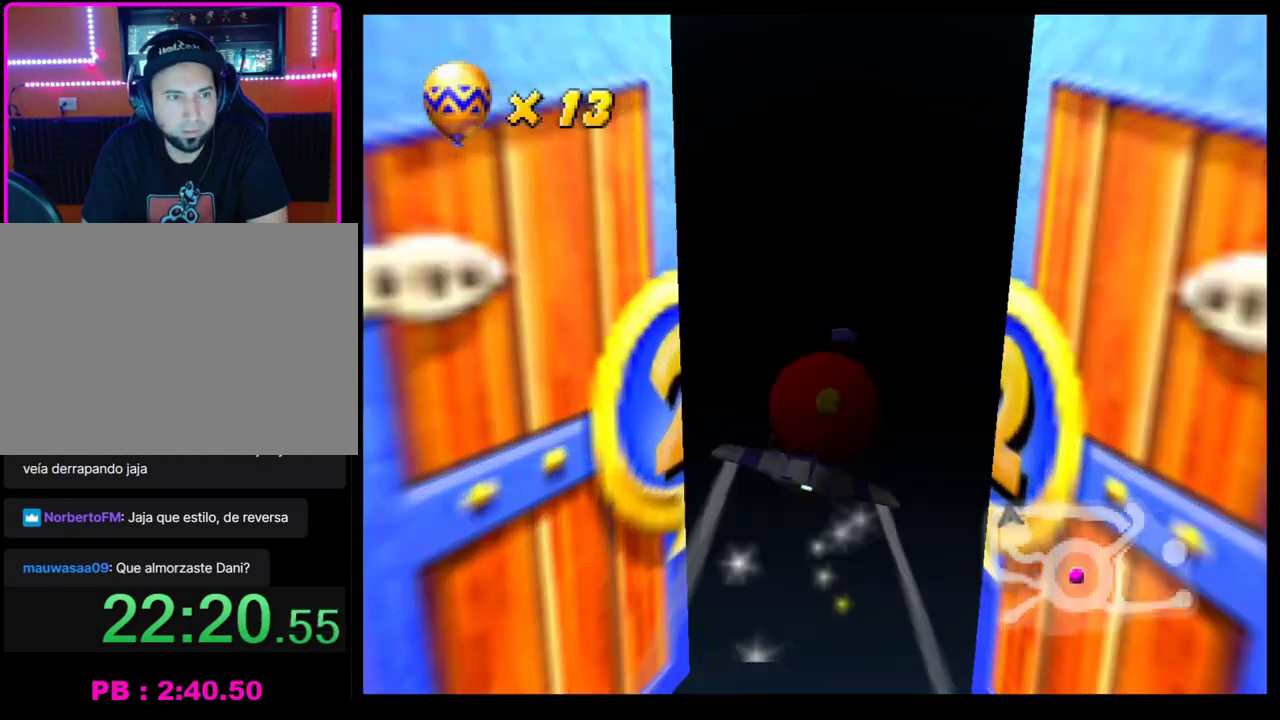
{"buttons": ["CROSS"], "left_stick": "center", "events": [[50, "CROSS", "down"], [117, "CROSS", "up"], [200, "CROSS", "down"], [250, "CROSS", "up"], [350, "CROSS", "down"], [417, "CROSS", "up"], [500, "CROSS", "down"]]}
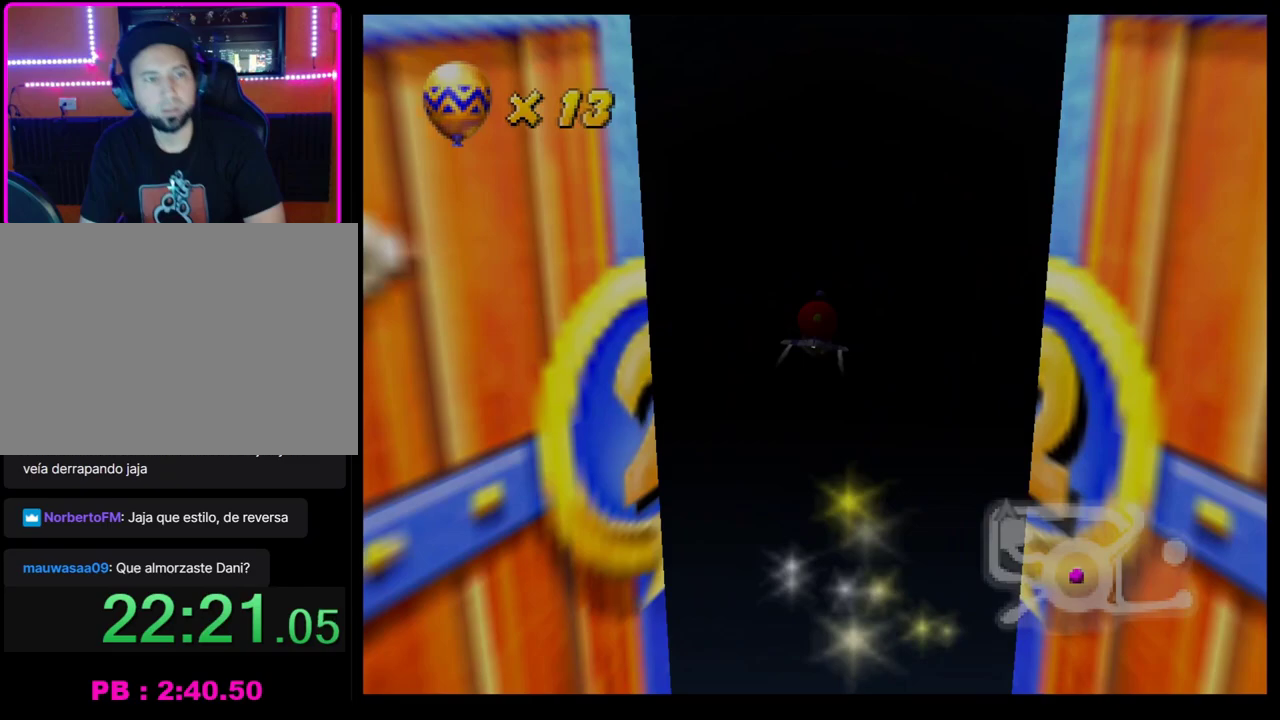
{"buttons": [], "left_stick": "center", "events": [[67, "CROSS", "up"], [150, "CROSS", "down"], [200, "CROSS", "up"], [300, "CROSS", "down"], [383, "CROSS", "up"]]}
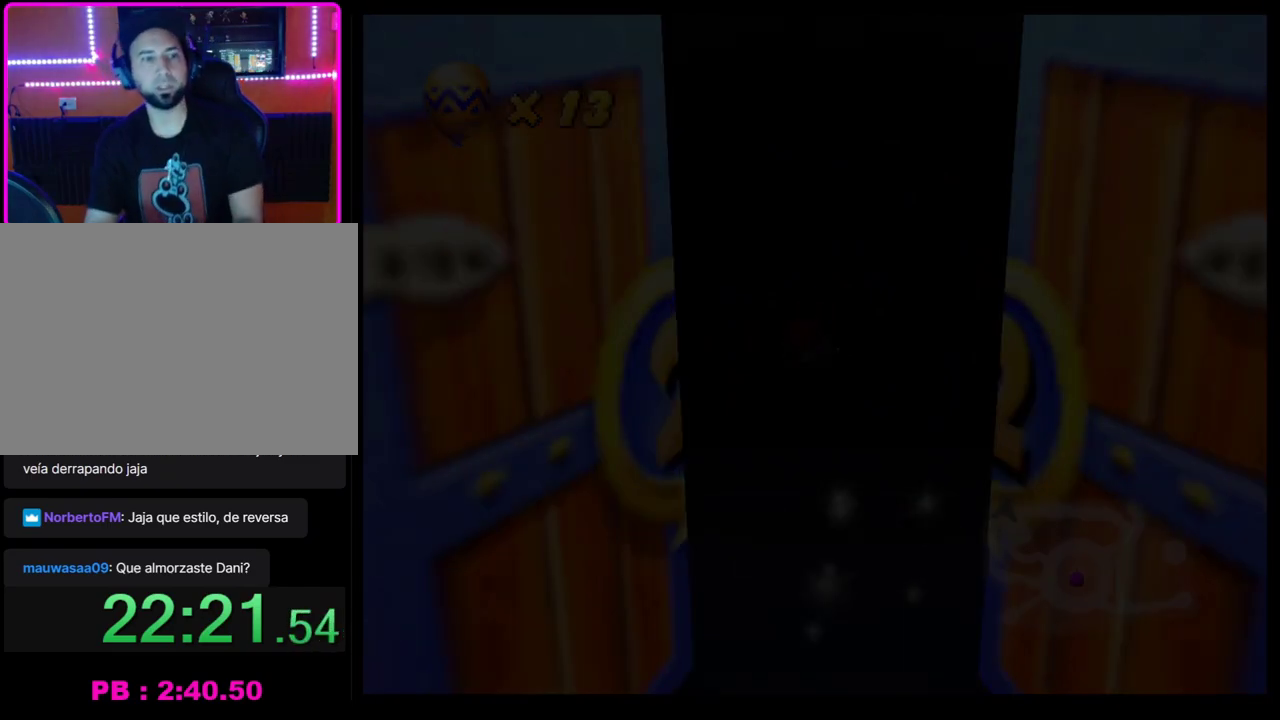
{"buttons": [], "left_stick": "center", "events": []}